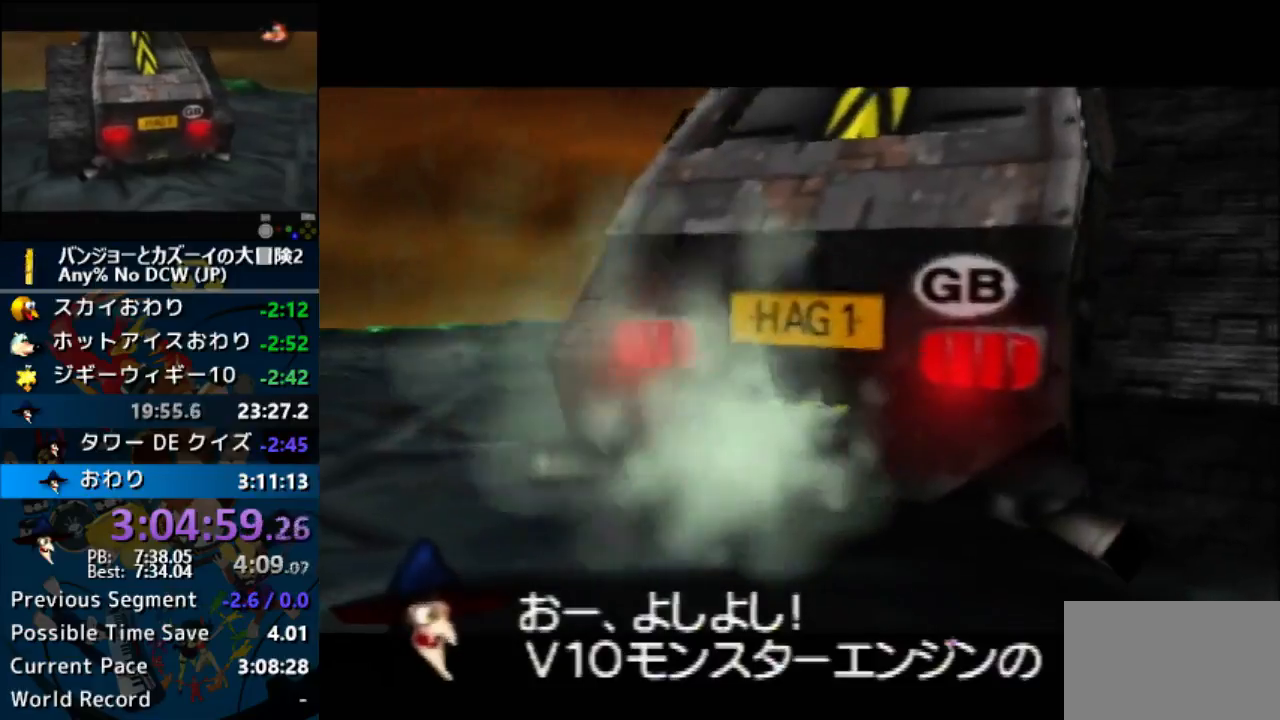
Gameplay with a controller (Nintendo layout); each line is a JSON object with the inputs held at the frame after it. "events" lists button and stick changes between this image and that frame as [ms after this image, input, new state], when the widget could be followed in between. Not read: DPAD_LEFT DPAD_UP L3 R3 START Z.
{"buttons": ["A", "R1"], "left_stick": "center", "events": [[100, "B", "down"], [200, "B", "up"], [300, "B", "down"], [500, "B", "up"]]}
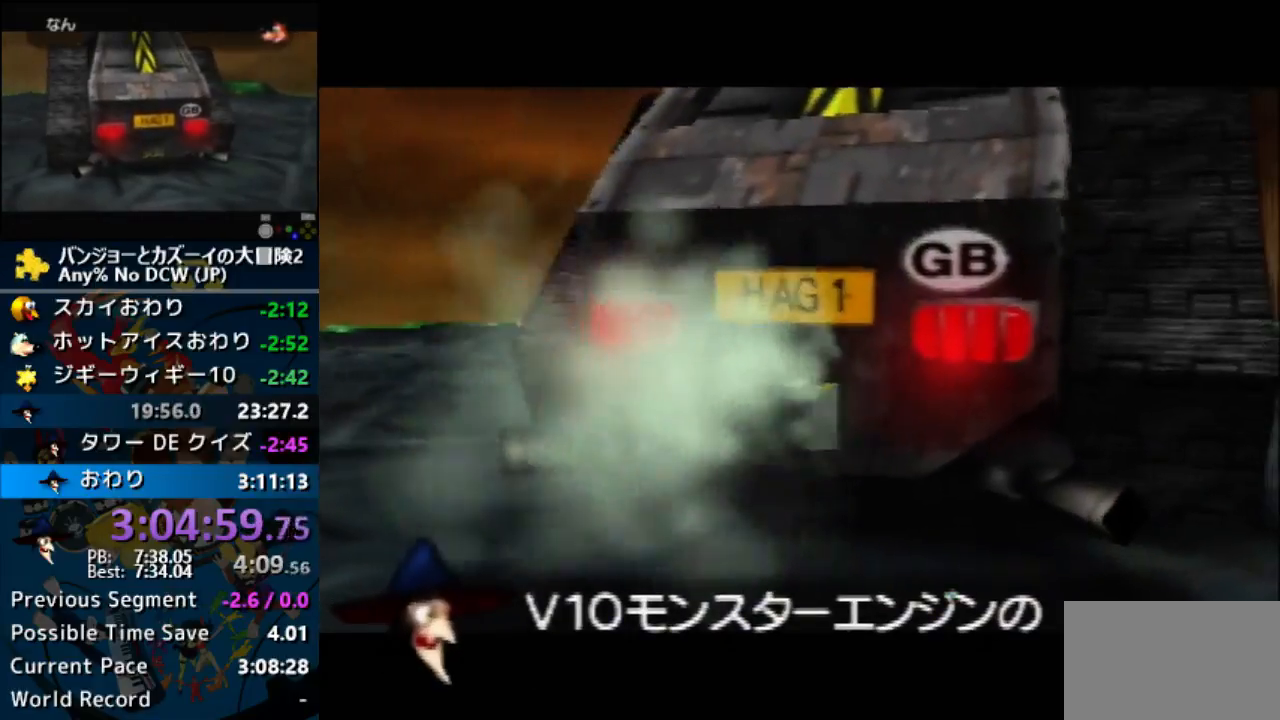
{"buttons": ["A", "R1"], "left_stick": "center", "events": [[133, "B", "down"], [300, "B", "up"], [333, "B", "down"], [467, "B", "up"]]}
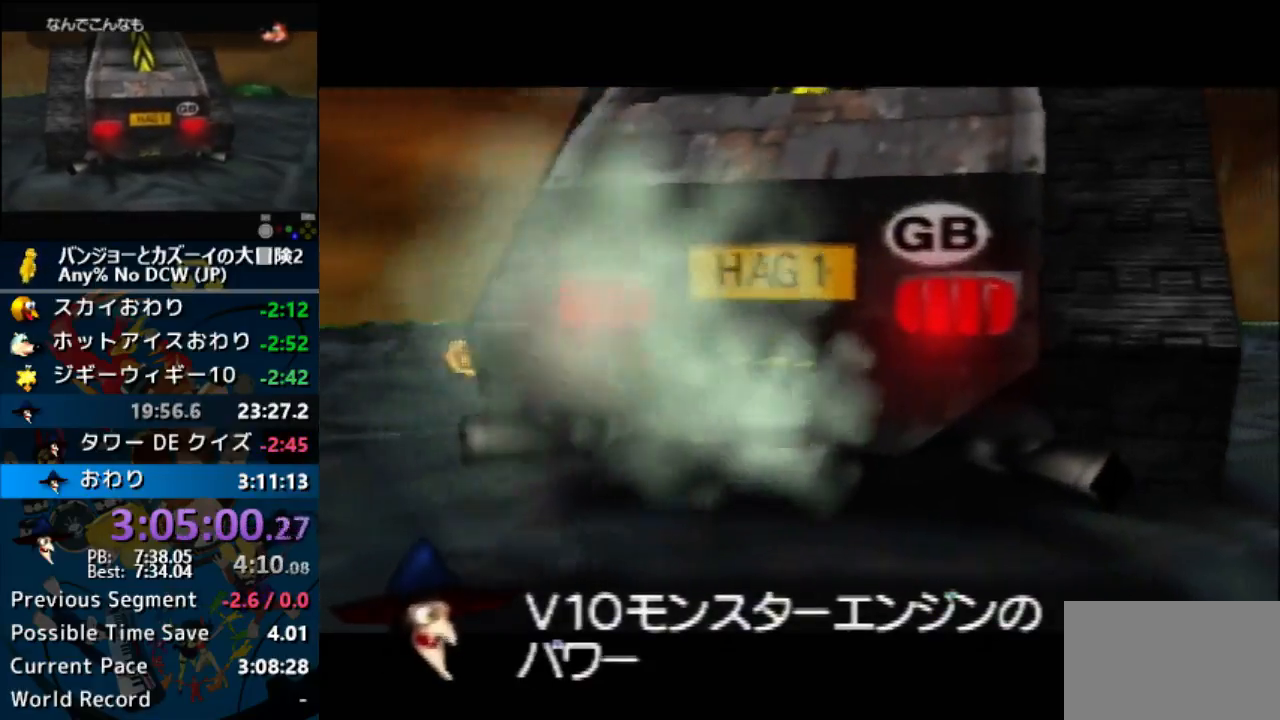
{"buttons": ["A", "B", "R1"], "left_stick": "center", "events": [[33, "B", "down"], [167, "B", "up"], [233, "B", "down"], [367, "B", "up"], [433, "B", "down"]]}
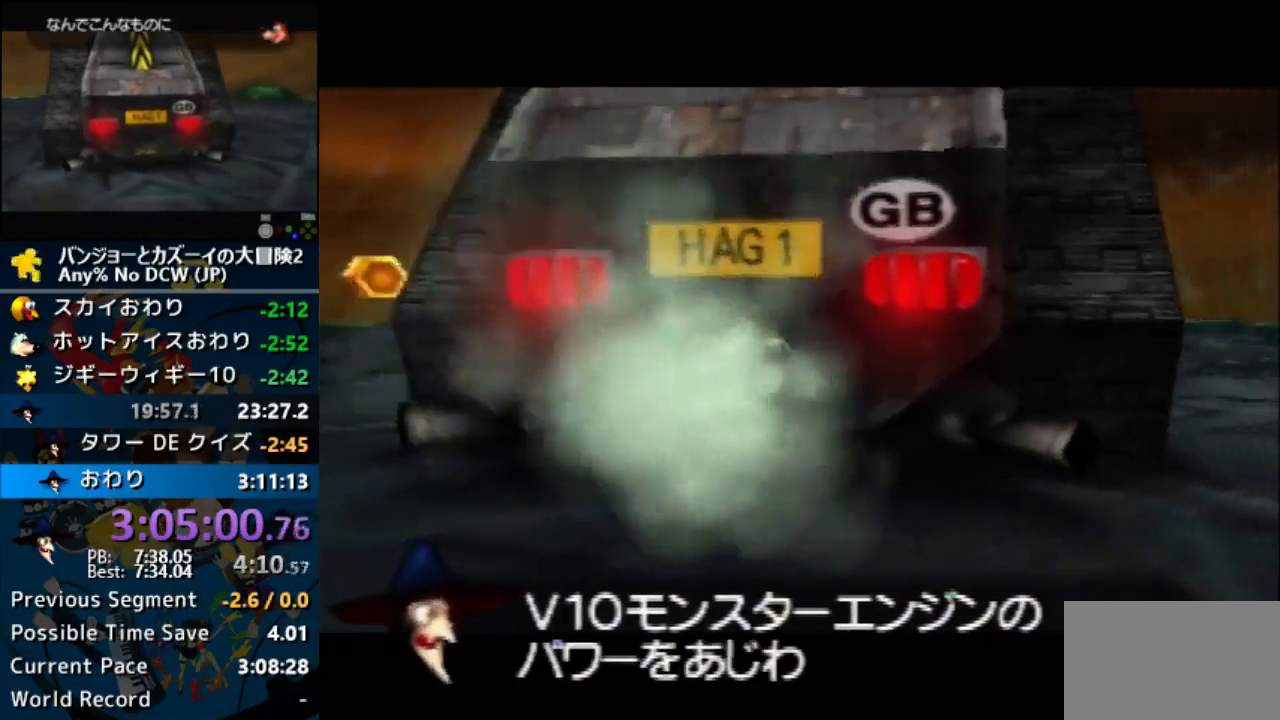
{"buttons": ["A", "R1"], "left_stick": "center", "events": [[100, "B", "up"], [133, "B", "down"], [267, "B", "up"], [433, "B", "down"], [500, "B", "up"]]}
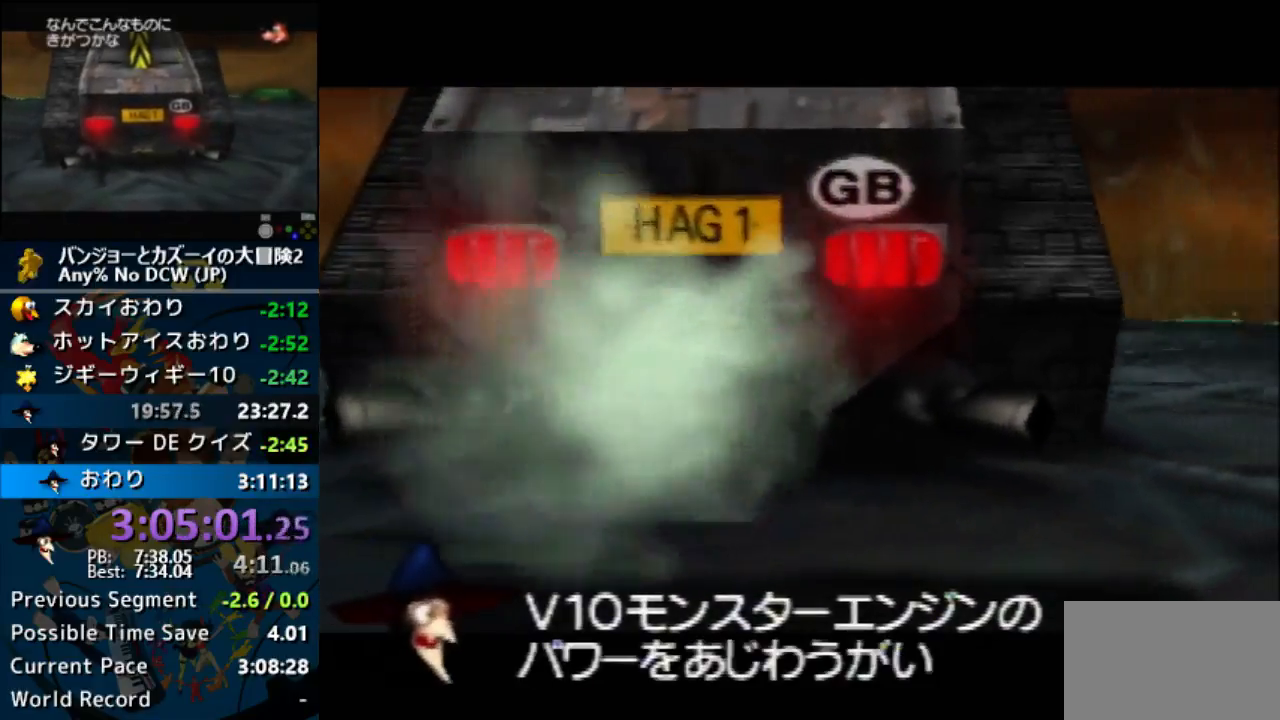
{"buttons": ["A", "B", "R1"], "left_stick": "center", "events": [[100, "B", "down"], [200, "B", "up"], [300, "B", "down"], [367, "B", "up"], [467, "B", "down"]]}
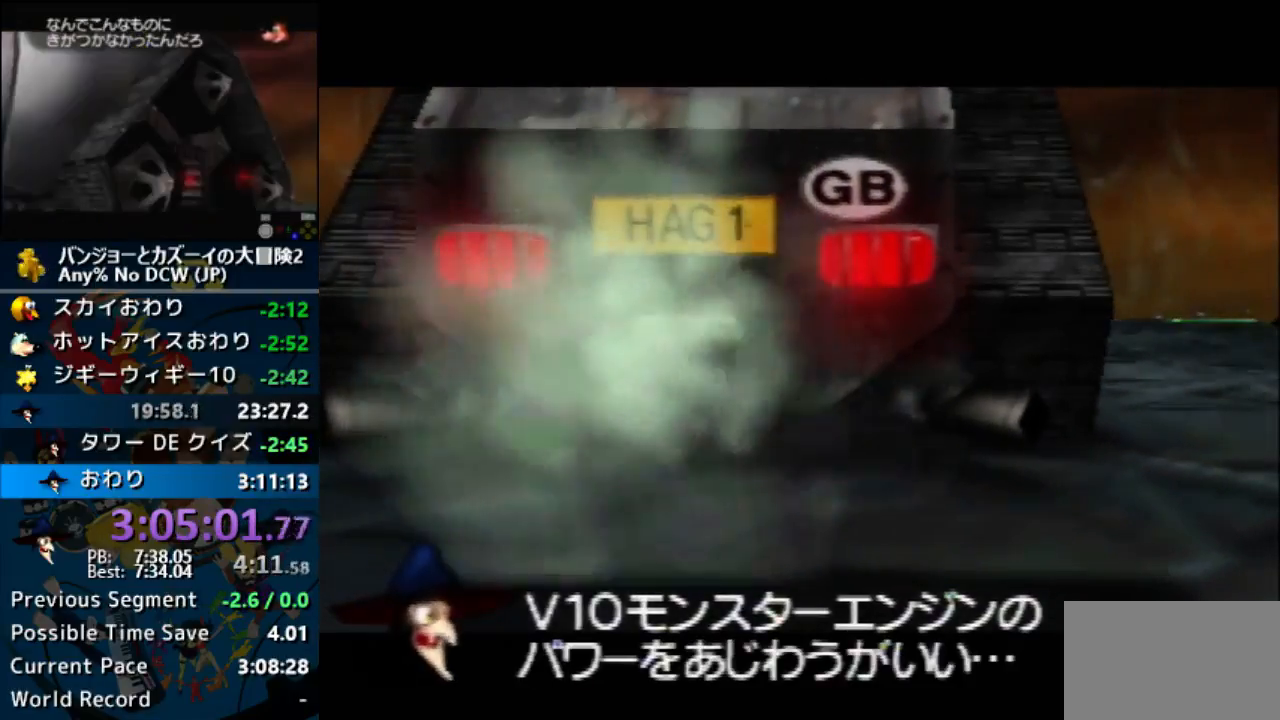
{"buttons": [], "left_stick": "center", "events": [[67, "B", "up"], [167, "B", "down"], [267, "B", "up"], [300, "B", "down"], [500, "A", "up"], [500, "B", "up"], [500, "R1", "up"]]}
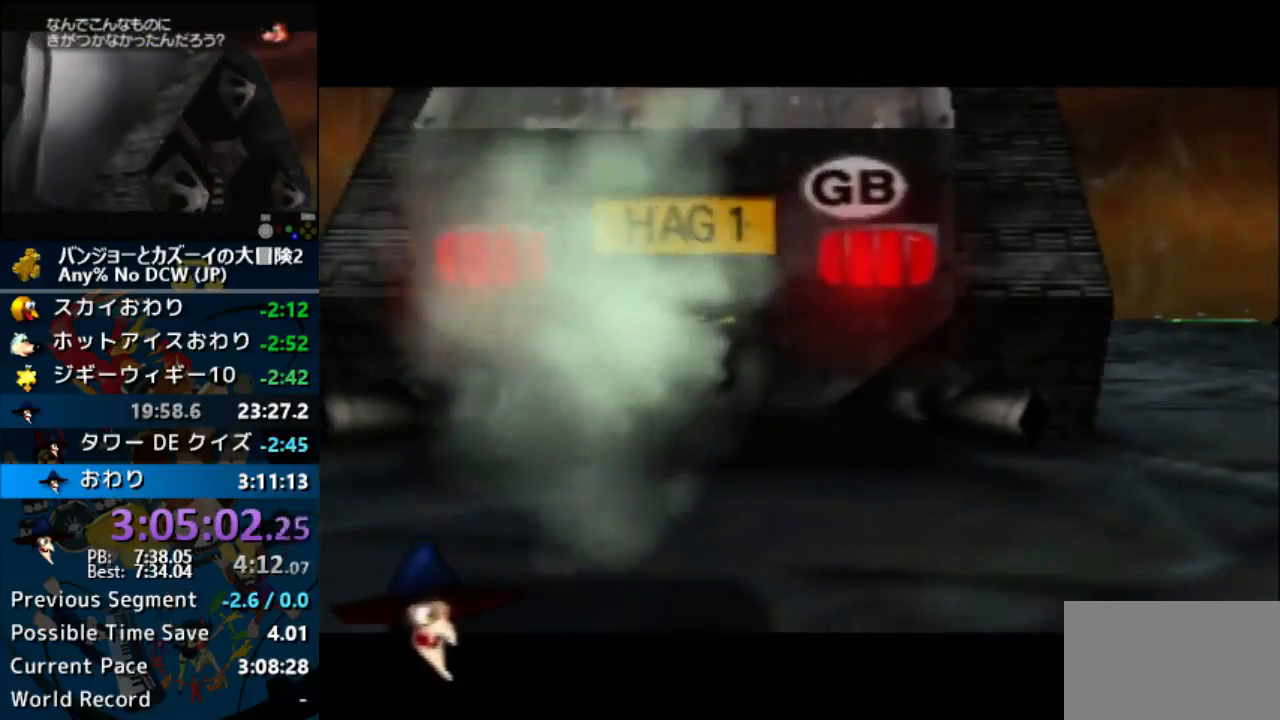
{"buttons": ["R1"], "left_stick": "center", "events": [[233, "A", "down"], [233, "B", "down"], [233, "R1", "down"], [367, "B", "up"], [433, "A", "up"]]}
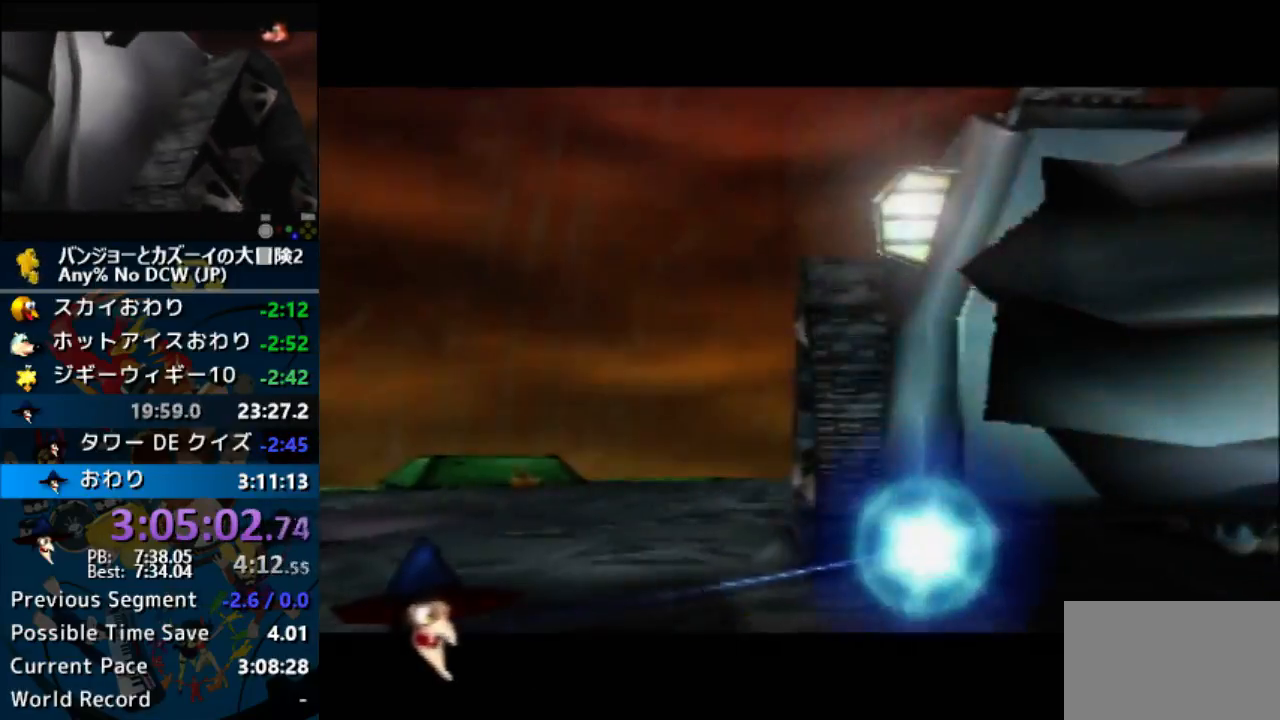
{"buttons": [], "left_stick": "center", "events": [[67, "A", "down"], [67, "B", "down"], [167, "B", "up"], [267, "B", "down"], [333, "B", "up"], [400, "B", "down"], [500, "A", "up"], [500, "B", "up"], [500, "R1", "up"]]}
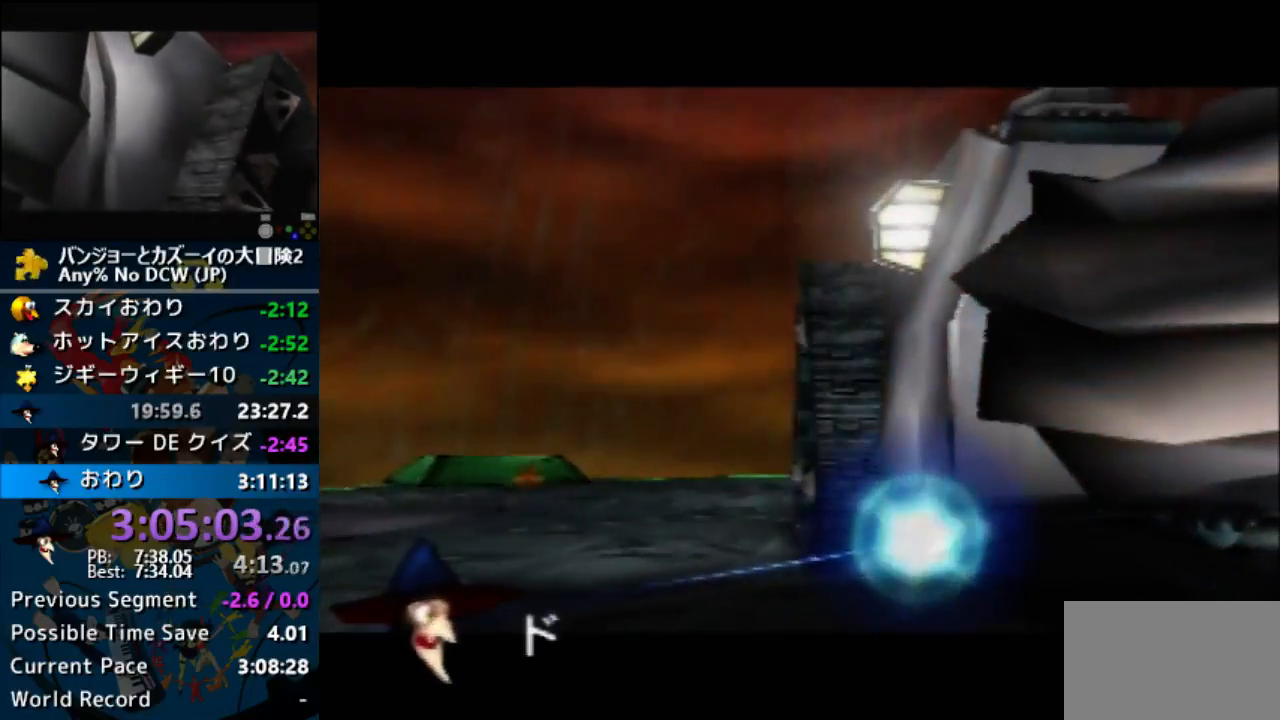
{"buttons": ["A", "B", "R1"], "left_stick": "center", "events": [[33, "A", "down"], [33, "R1", "down"], [133, "B", "down"], [233, "B", "up"], [267, "B", "down"], [400, "B", "up"], [500, "B", "down"]]}
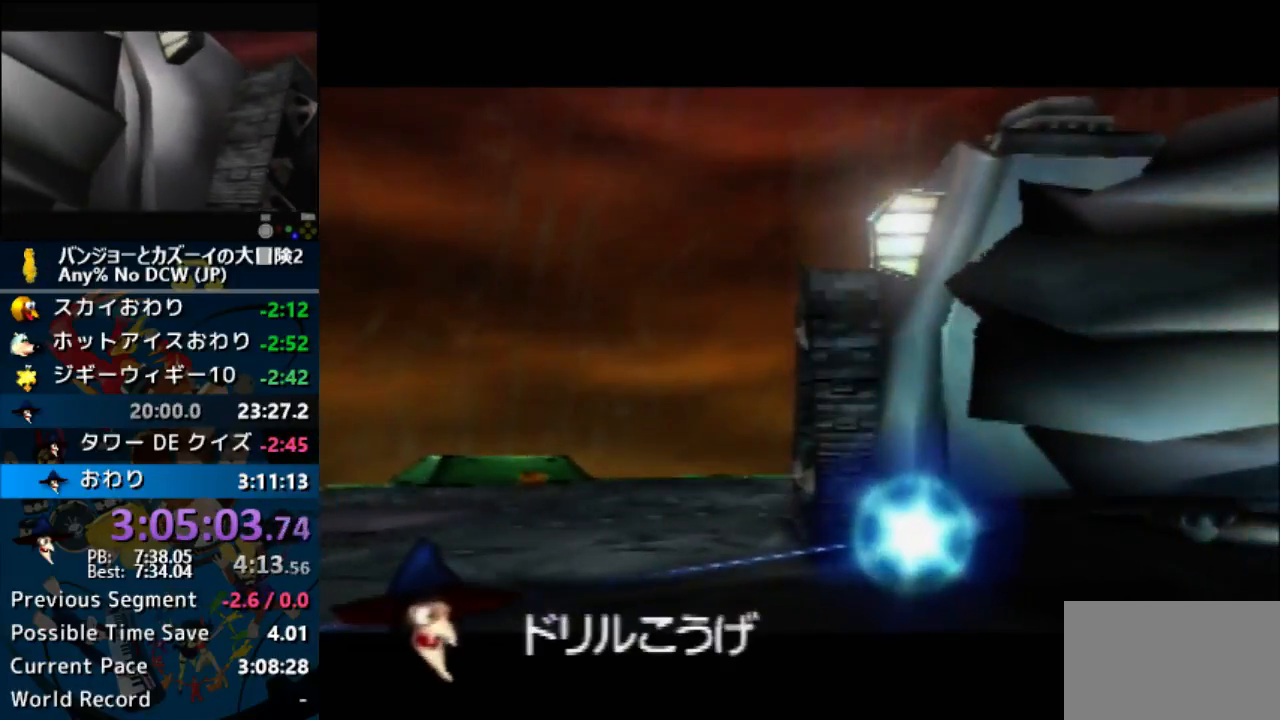
{"buttons": ["A", "R1"], "left_stick": "center", "events": [[100, "B", "up"], [167, "B", "down"], [233, "B", "up"], [333, "B", "down"], [433, "B", "up"]]}
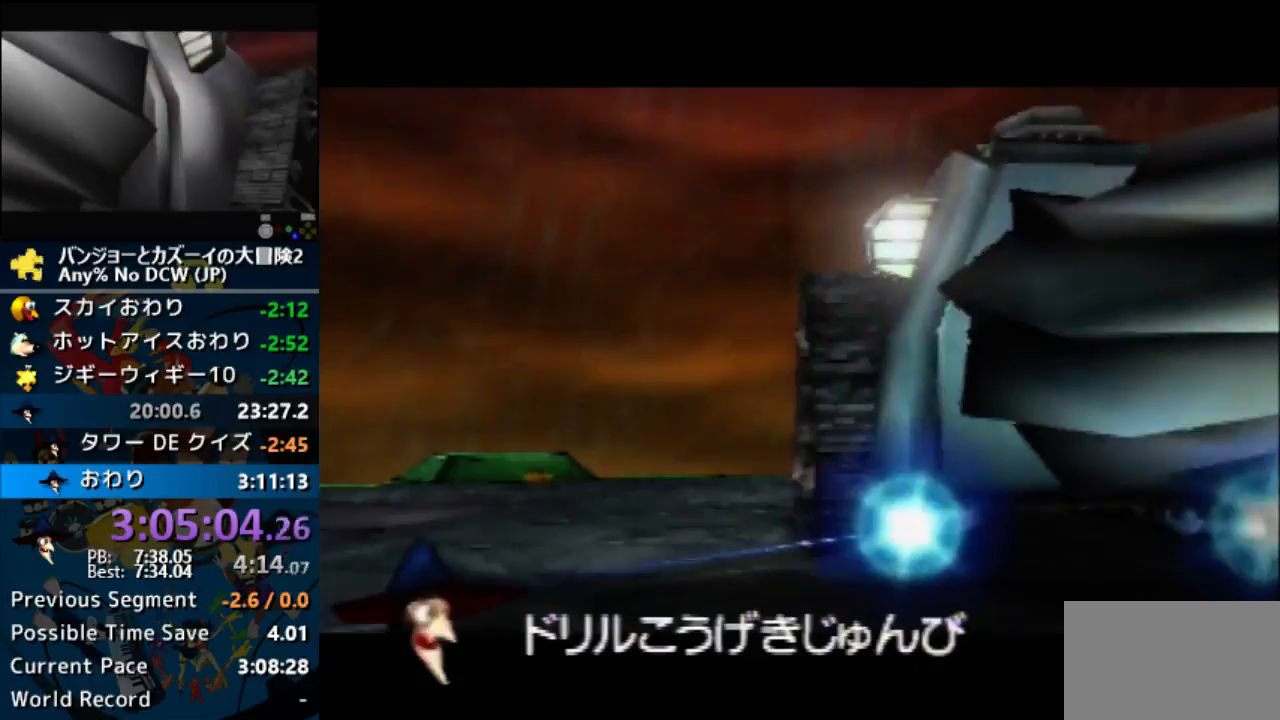
{"buttons": ["A", "B", "R1"], "left_stick": "center", "events": [[233, "B", "down"], [300, "B", "up"], [400, "B", "down"]]}
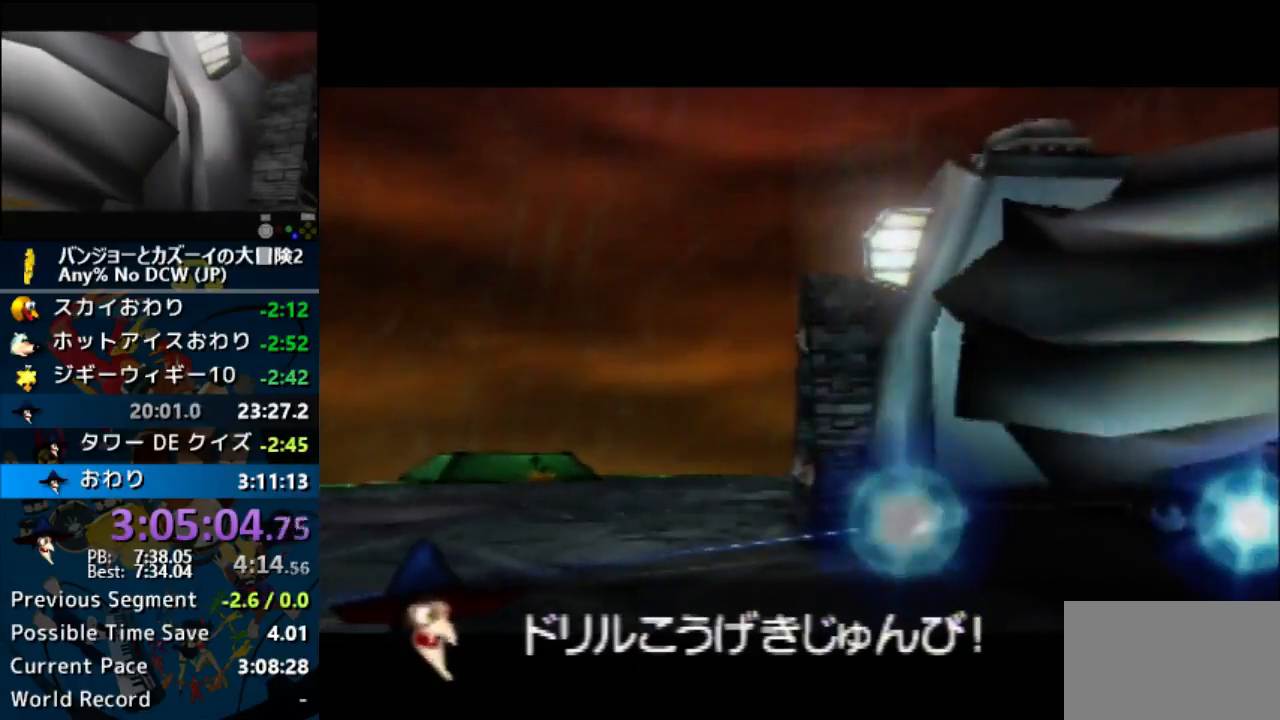
{"buttons": ["A", "B", "R1"], "left_stick": "center", "events": [[33, "B", "up"], [100, "B", "down"], [167, "B", "up"], [267, "B", "down"], [367, "B", "up"], [467, "B", "down"]]}
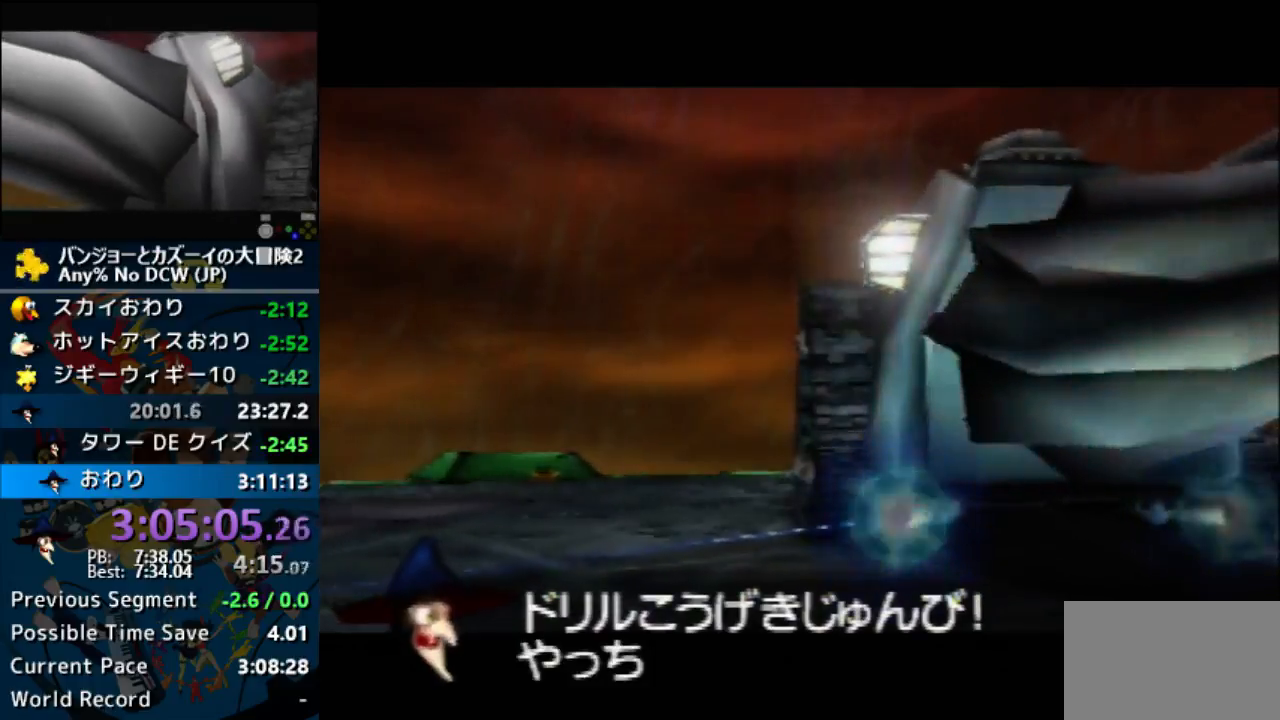
{"buttons": ["A", "R1"], "left_stick": "center", "events": [[67, "B", "up"], [133, "B", "down"], [233, "B", "up"], [333, "B", "down"], [467, "B", "up"]]}
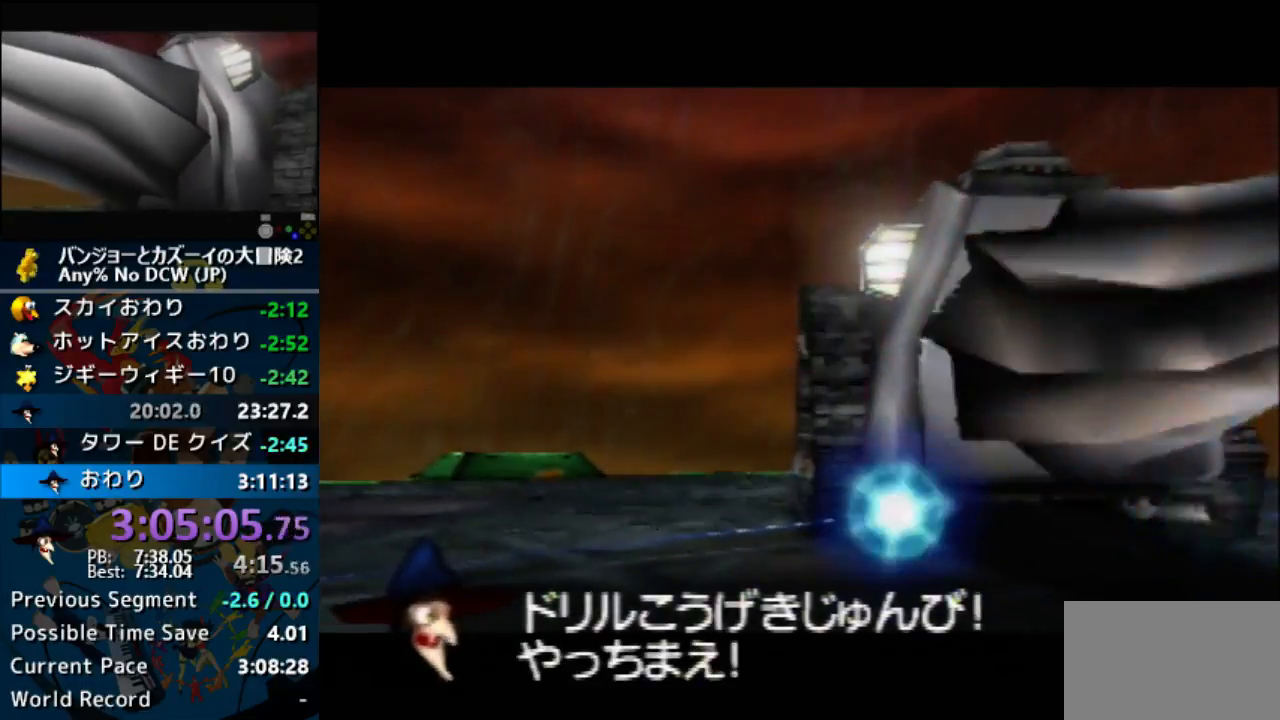
{"buttons": ["A", "R1"], "left_stick": "center", "events": [[33, "B", "down"], [133, "B", "up"], [233, "B", "down"], [300, "B", "up"], [400, "B", "down"], [467, "B", "up"]]}
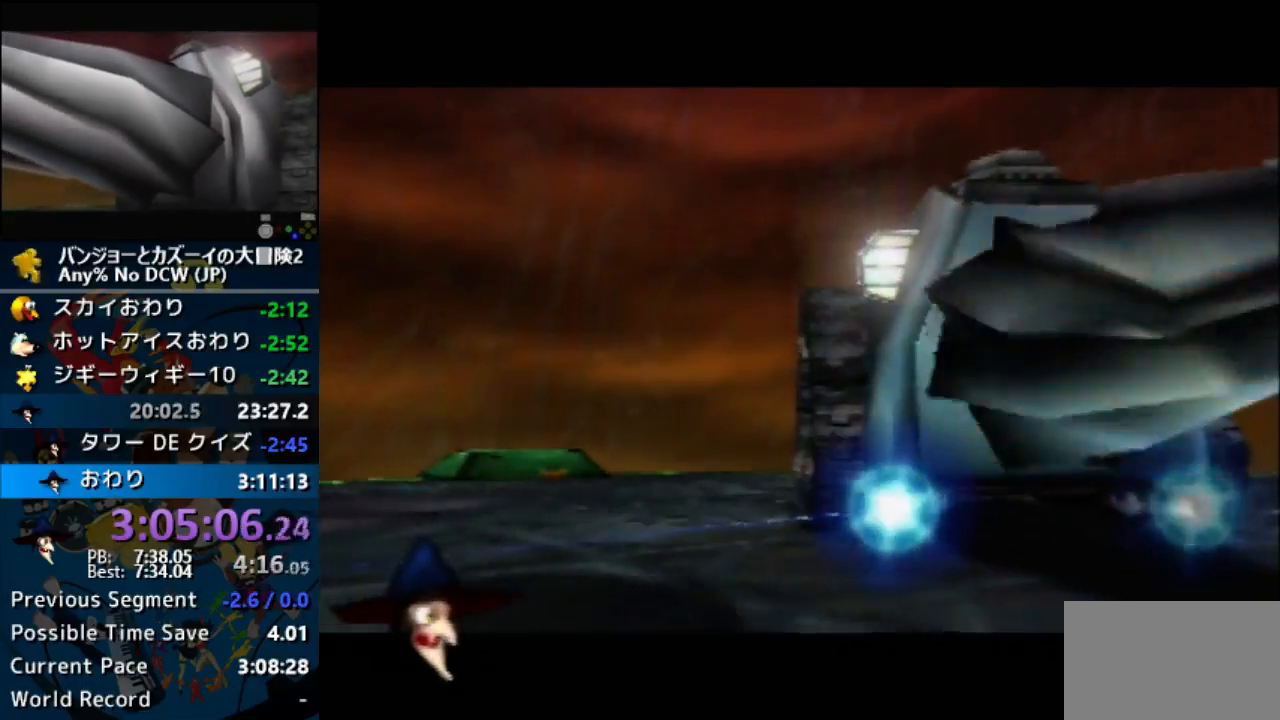
{"buttons": [], "left_stick": "center", "events": [[67, "B", "down"], [167, "B", "up"], [300, "A", "up"], [300, "R1", "up"]]}
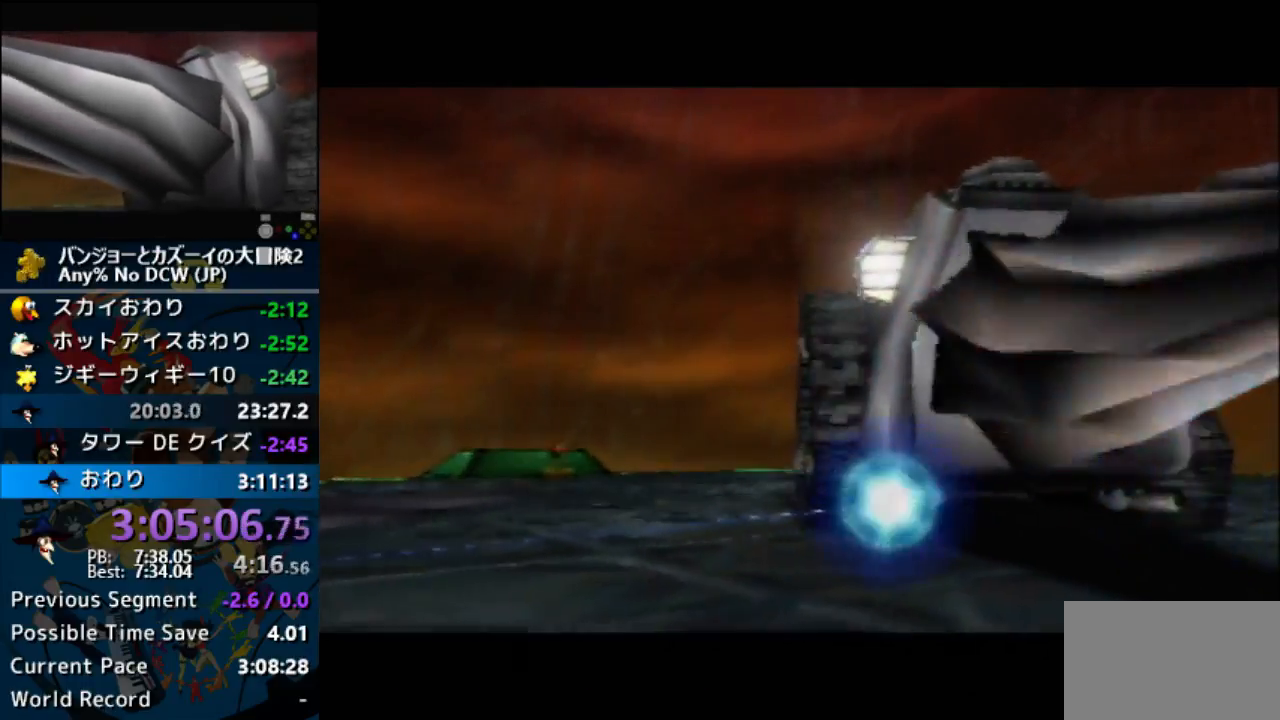
{"buttons": [], "left_stick": "center", "events": []}
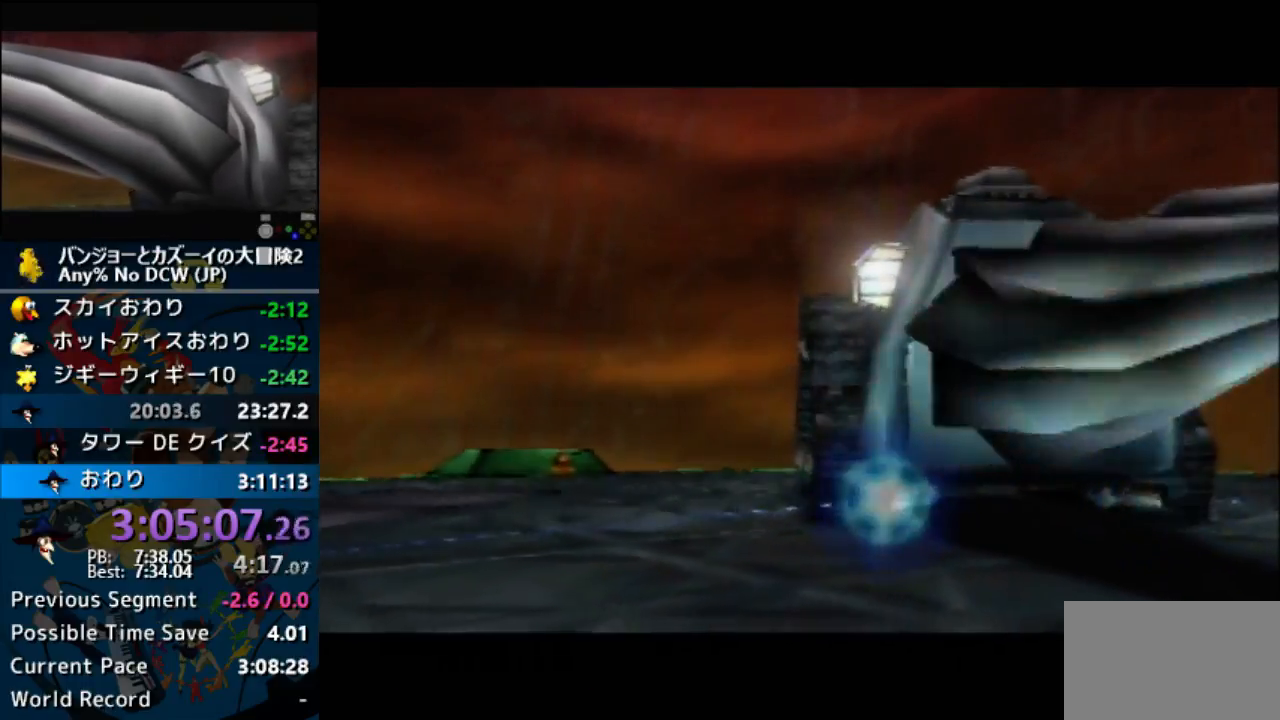
{"buttons": [], "left_stick": "center", "events": []}
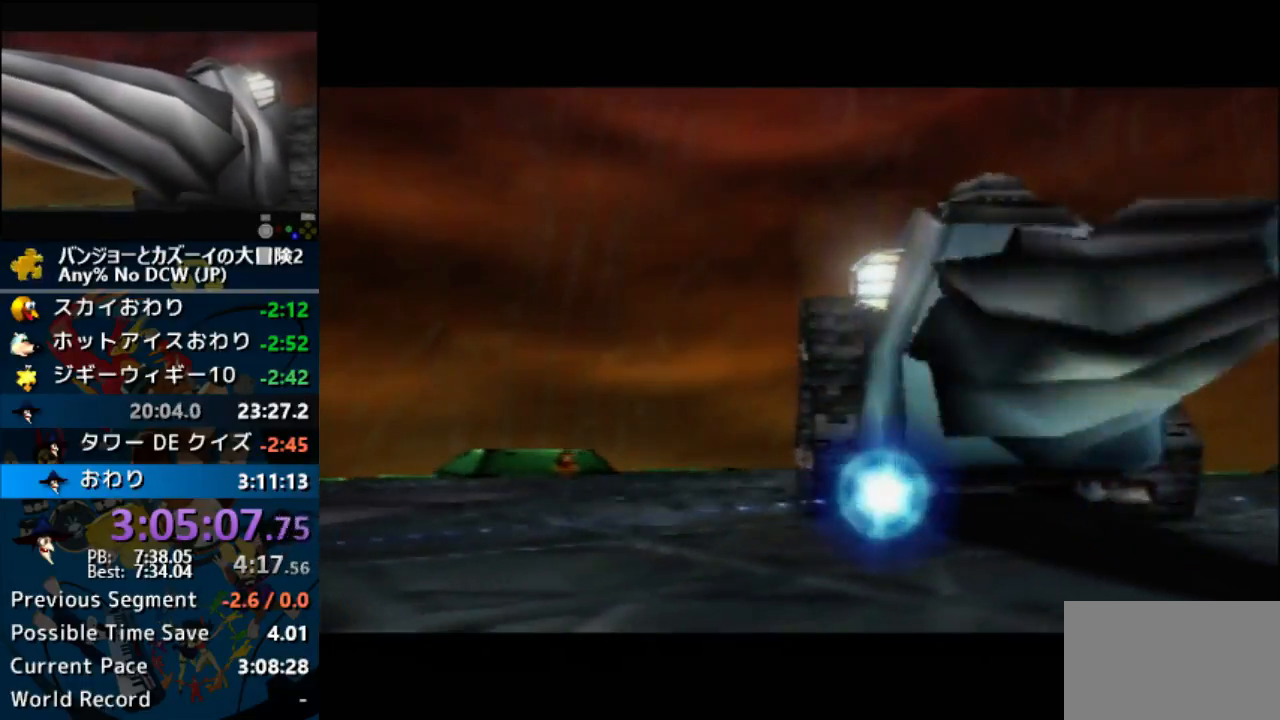
{"buttons": [], "left_stick": "center", "events": []}
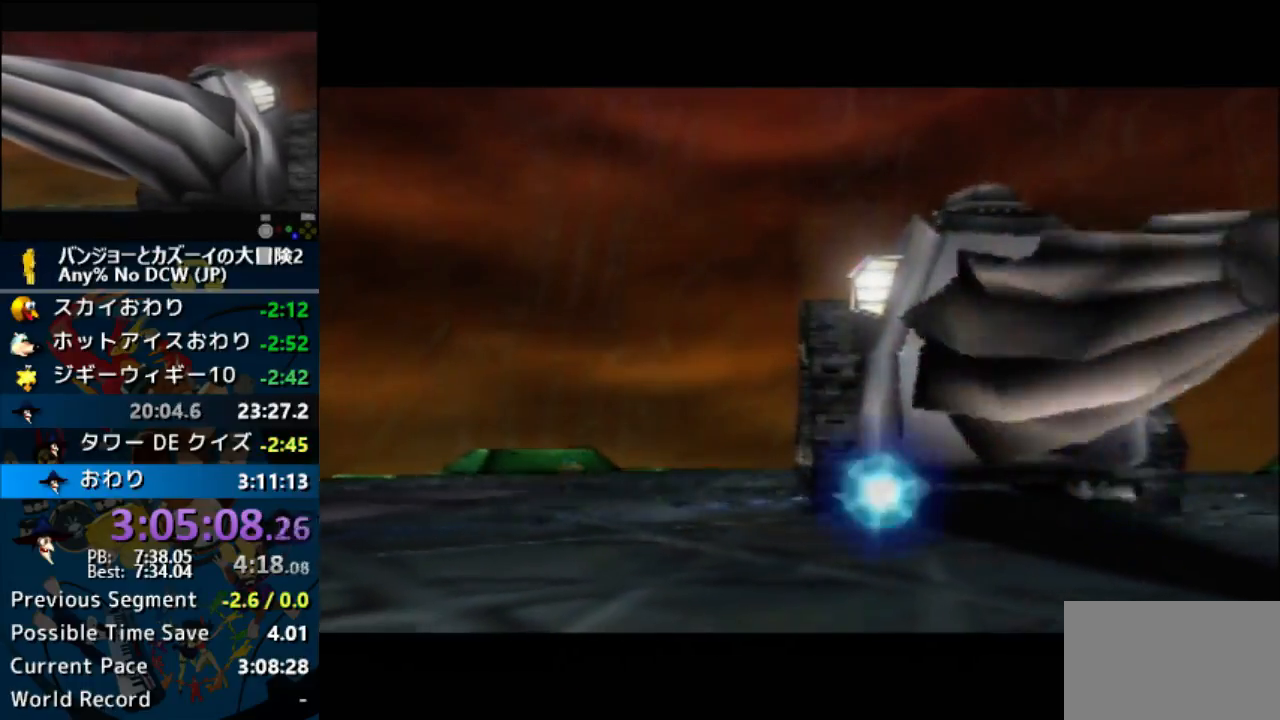
{"buttons": [], "left_stick": "center", "events": []}
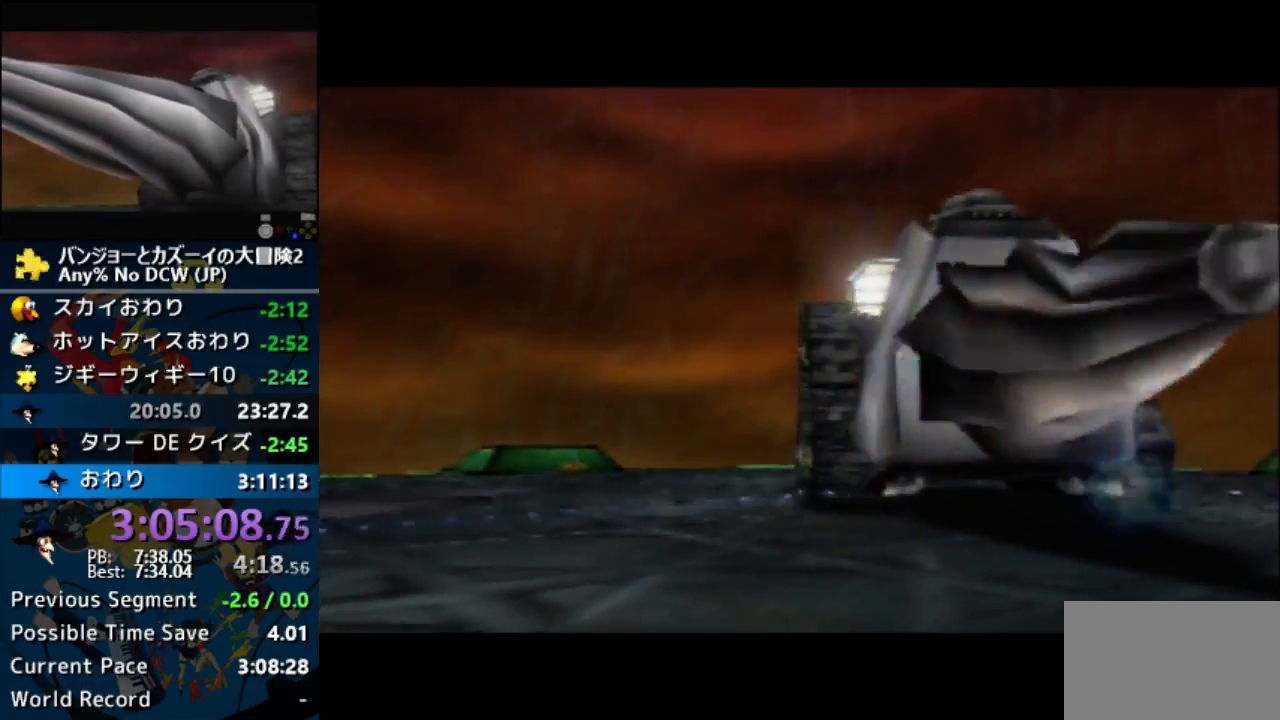
{"buttons": [], "left_stick": "right", "events": [[333, "left_stick", "right"]]}
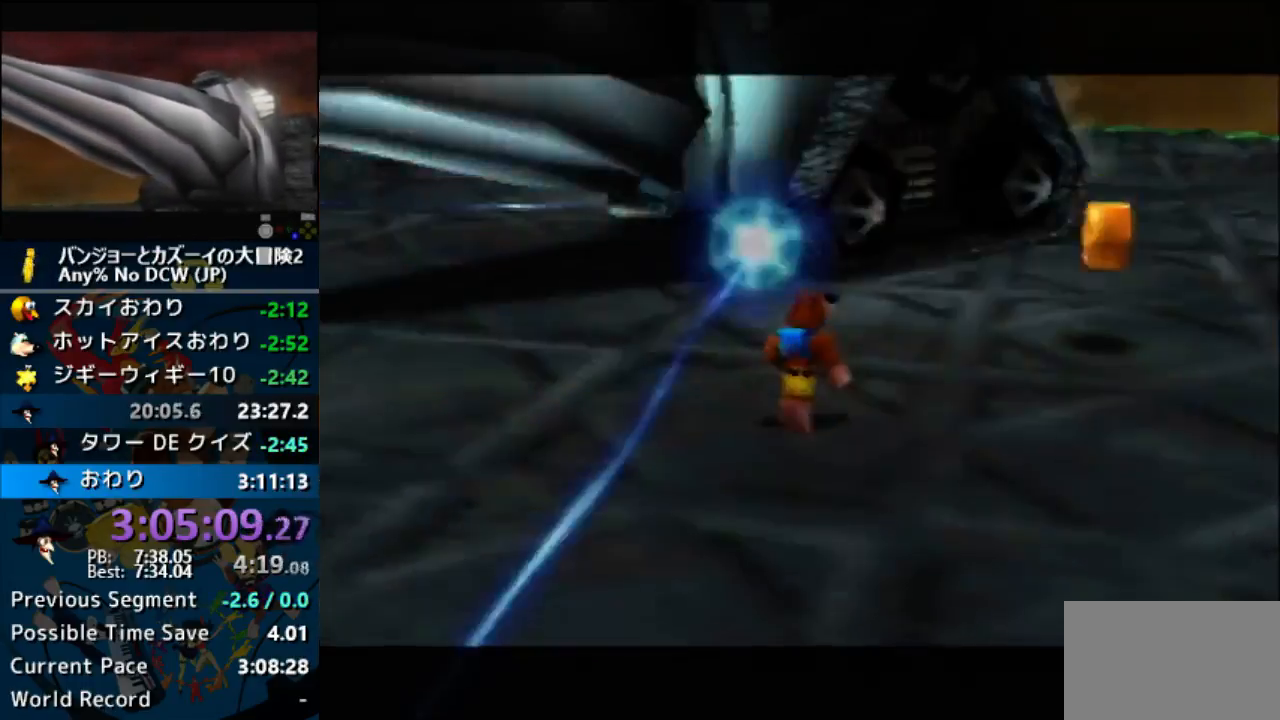
{"buttons": ["R1", "DPAD_RIGHT"], "left_stick": "up-right"}